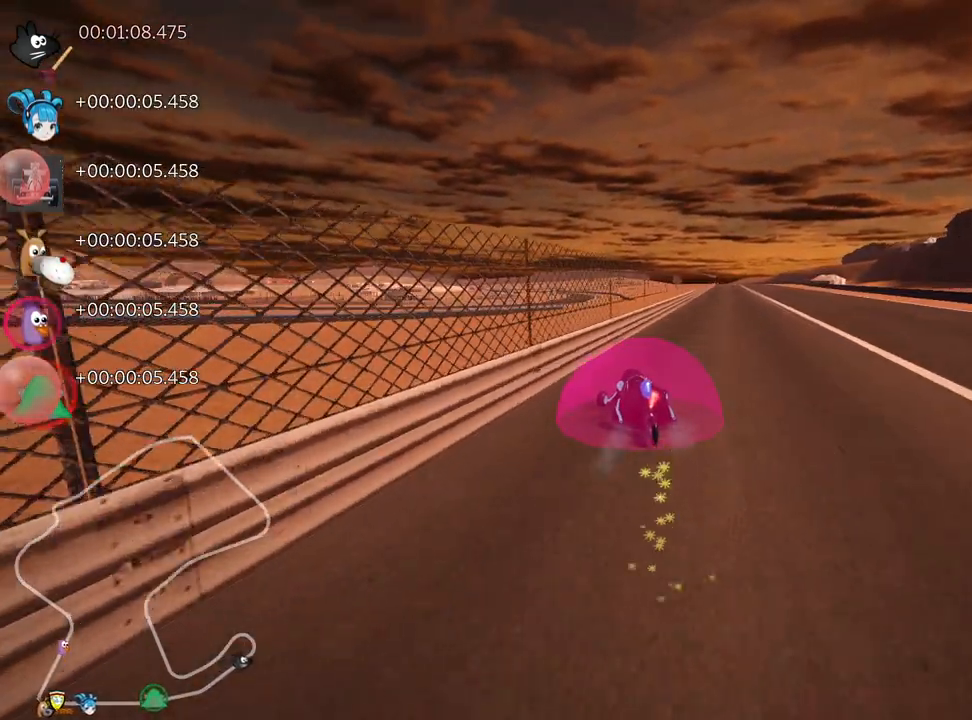
Gameplay with keyboard; each line is a JSON object with the keys held at the frame after it. "events" lists presses ("down") and releases ("up") of "down", "fire", "flag", "left", "look", "nitro", "right", "skid" and "up" between this image and that frame as [ms after this image, input, new state], when the widget could be followed in between. No other keys are recorded. Mouse input is not recorded. Key names are as the overlay labels them; some are game actions (e.g. jump) rather than physical keys.
{"keys": ["up"], "events": [[50, "right", "up"], [100, "nitro", "up"], [333, "right", "down"], [450, "right", "up"]]}
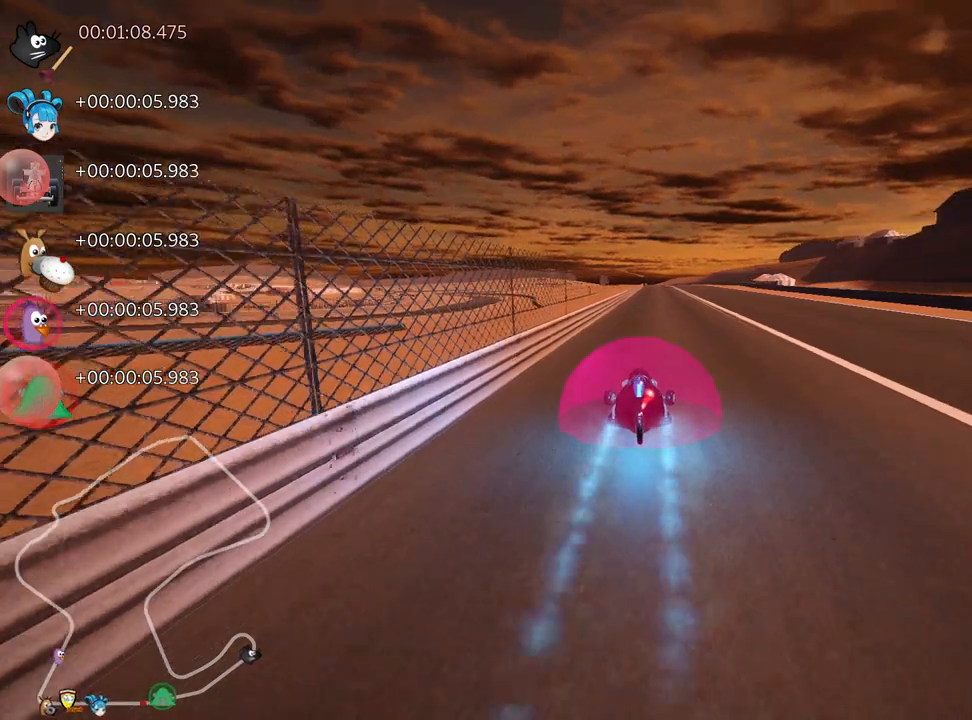
{"keys": ["up"], "events": []}
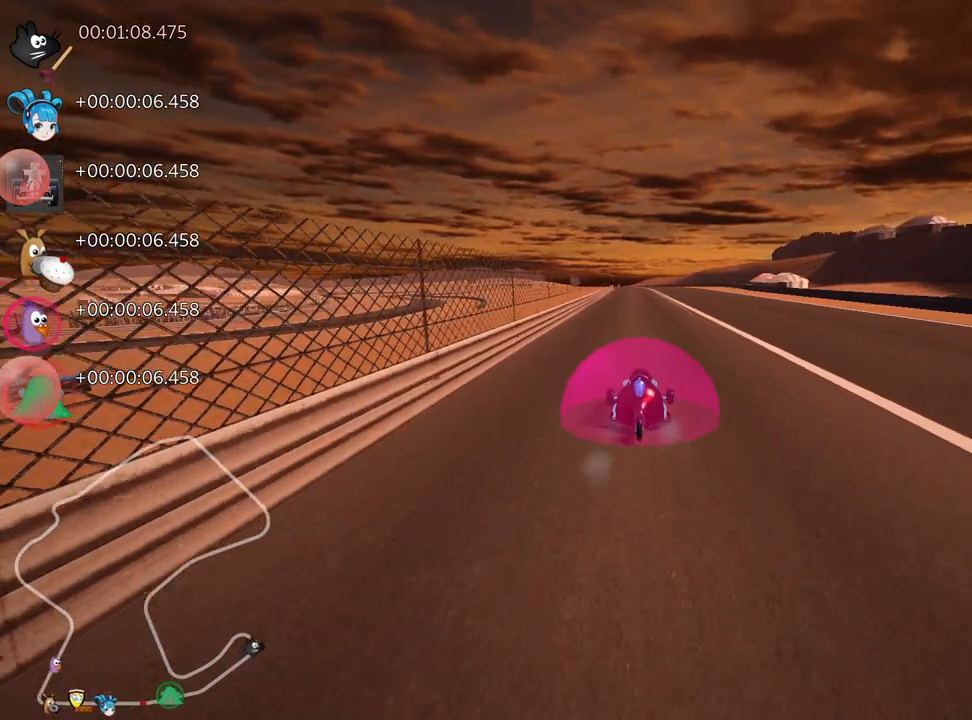
{"keys": ["up"], "events": [[83, "left", "down"], [167, "left", "up"]]}
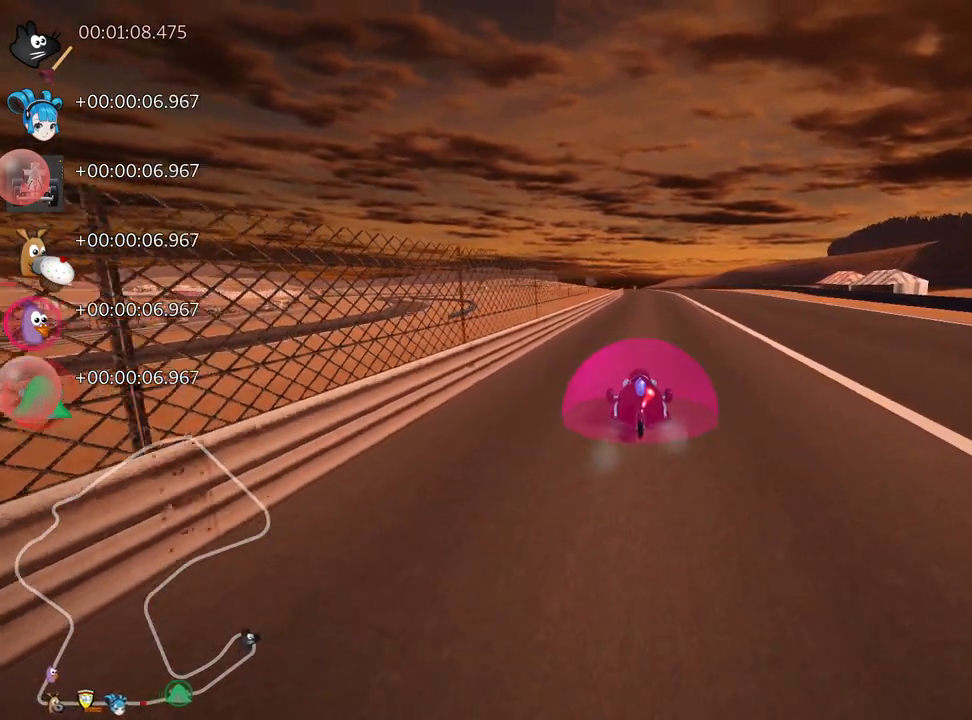
{"keys": ["up"], "events": [[350, "nitro", "down"], [467, "nitro", "up"]]}
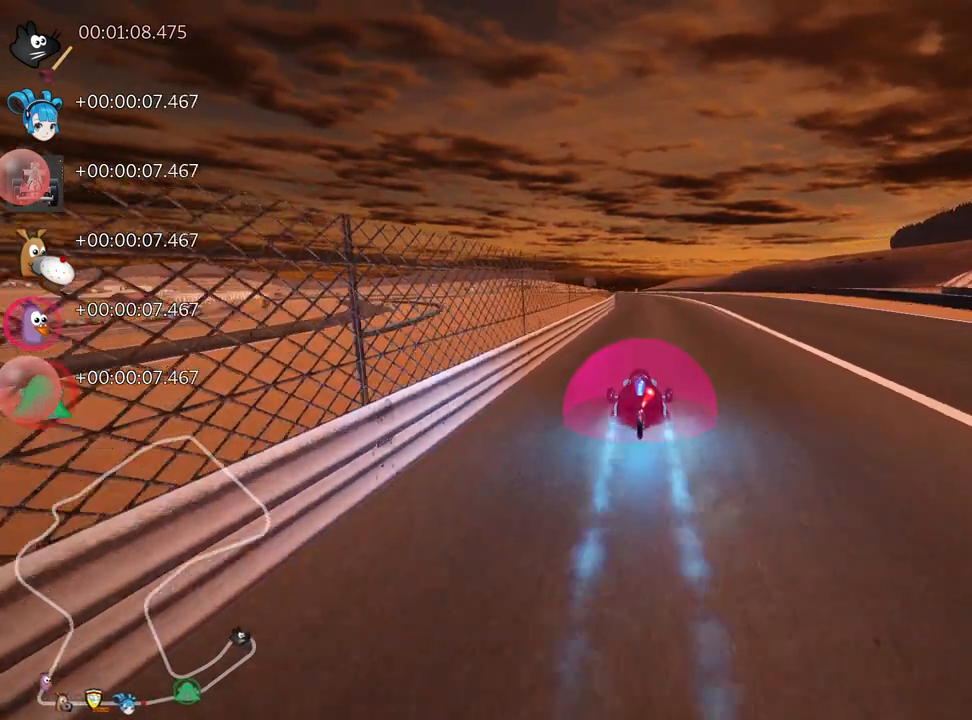
{"keys": ["left", "skid", "up"], "events": [[50, "right", "down"], [217, "right", "up"], [283, "skid", "down"], [300, "left", "down"]]}
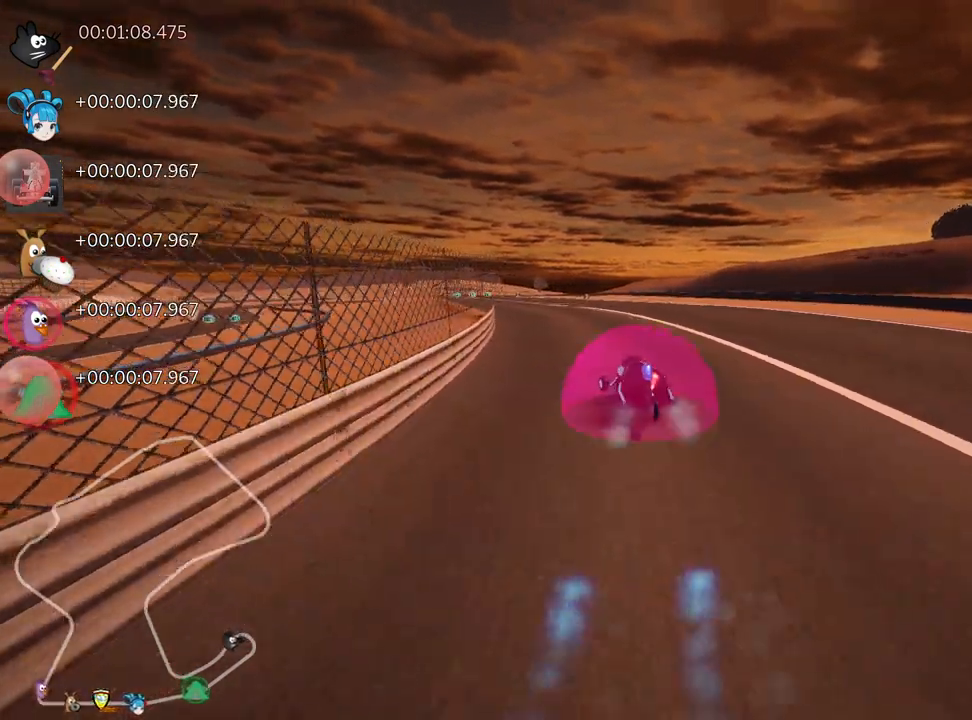
{"keys": ["right", "skid", "up"], "events": [[50, "left", "up"], [67, "right", "down"], [333, "right", "up"], [500, "right", "down"]]}
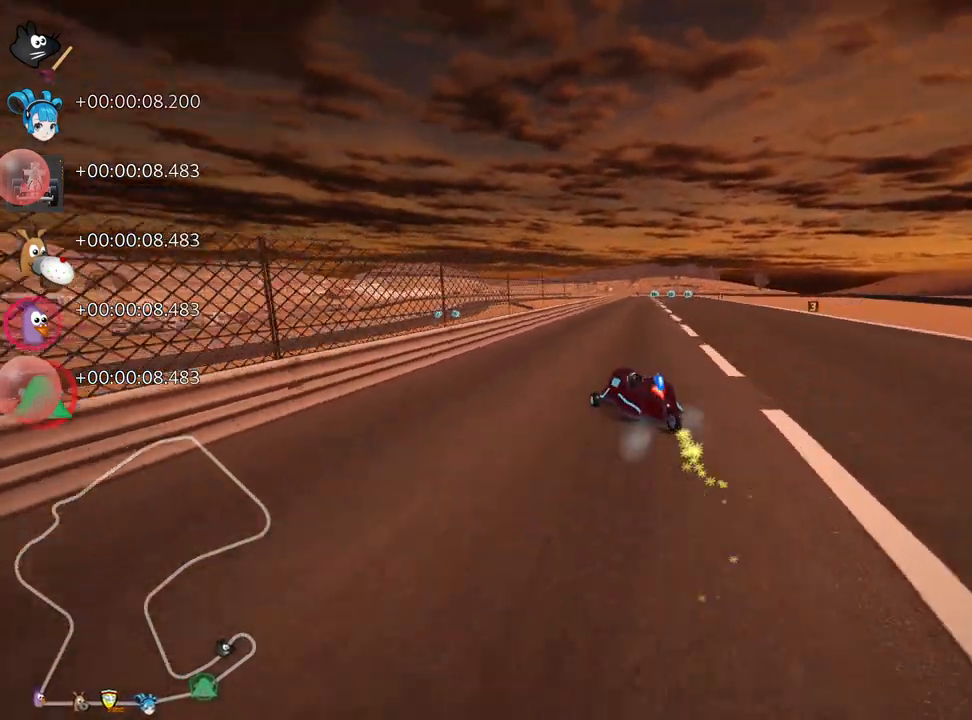
{"keys": ["nitro", "right", "up"], "events": [[233, "skid", "up"], [250, "nitro", "down"]]}
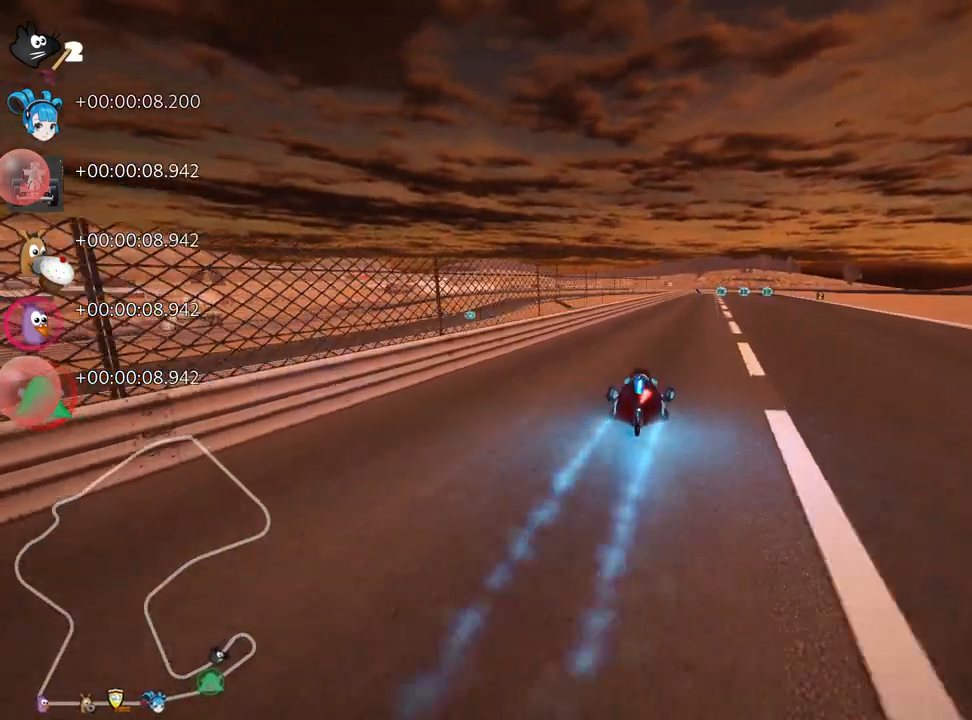
{"keys": ["left", "up"], "events": [[83, "nitro", "up"], [100, "right", "up"], [367, "left", "down"]]}
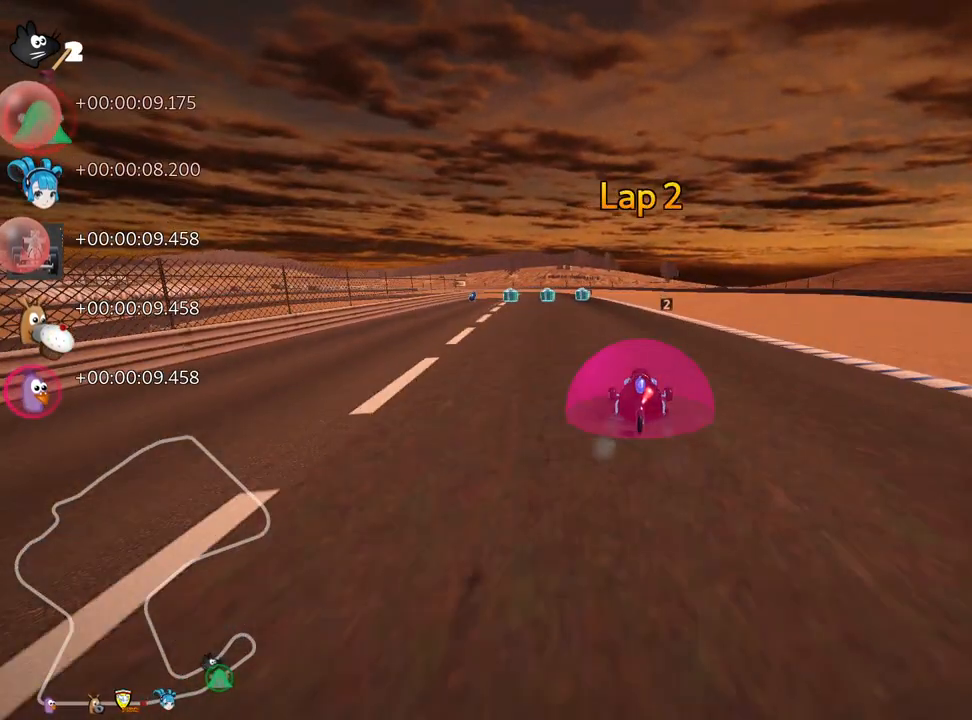
{"keys": ["left", "up"], "events": [[83, "left", "up"], [383, "left", "down"]]}
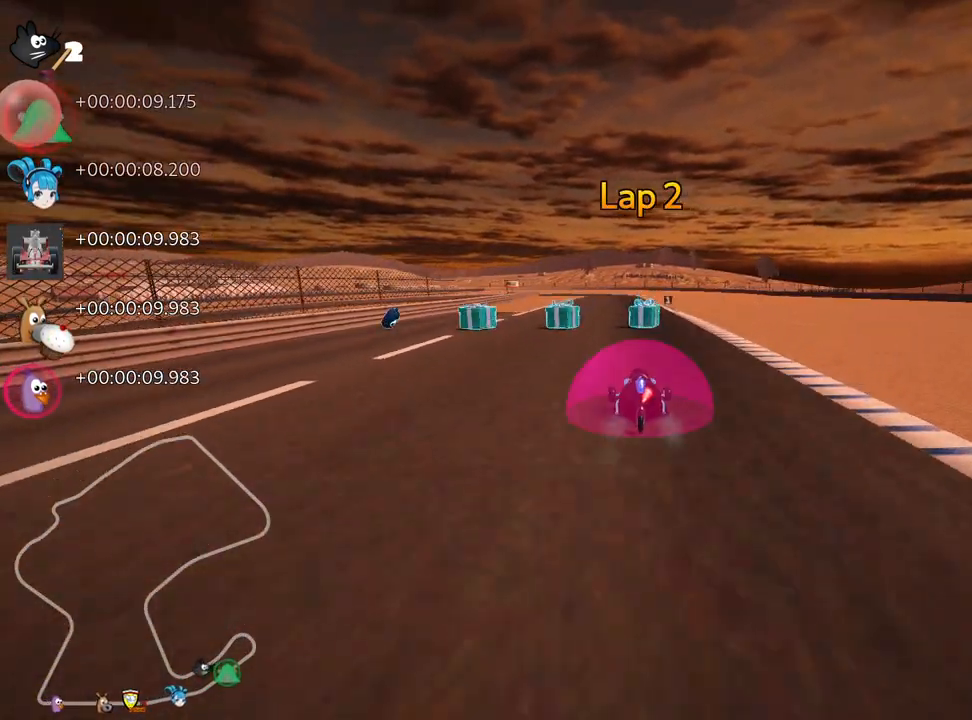
{"keys": ["right", "up"], "events": [[83, "left", "up"], [217, "right", "down"]]}
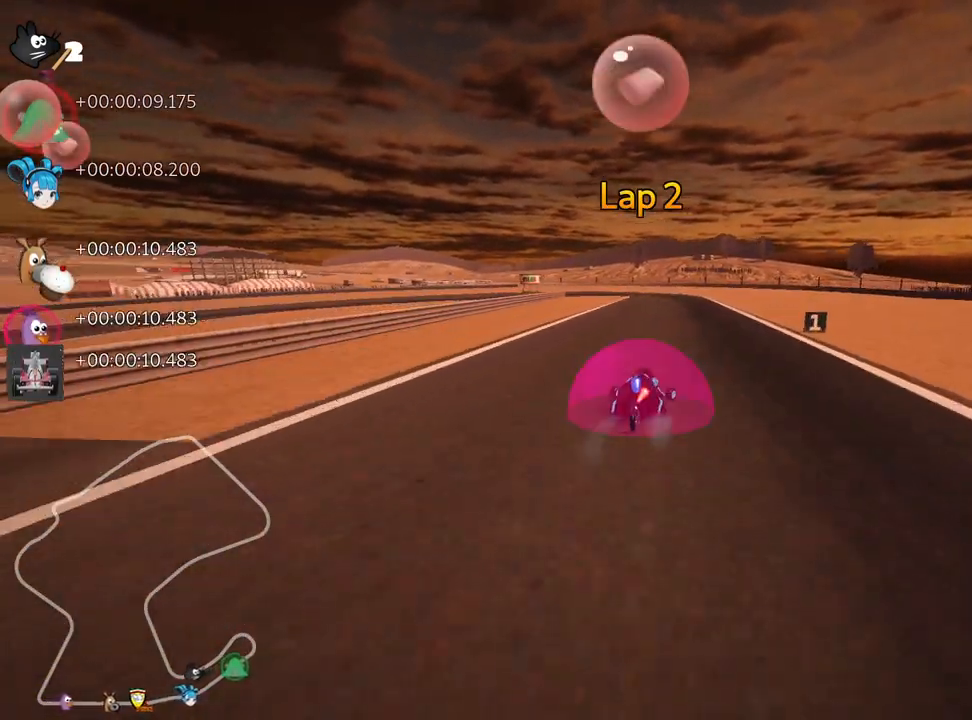
{"keys": ["fire", "right", "skid", "up"], "events": [[33, "right", "up"], [67, "left", "down"], [67, "skid", "down"], [233, "left", "up"], [267, "right", "down"], [450, "fire", "down"]]}
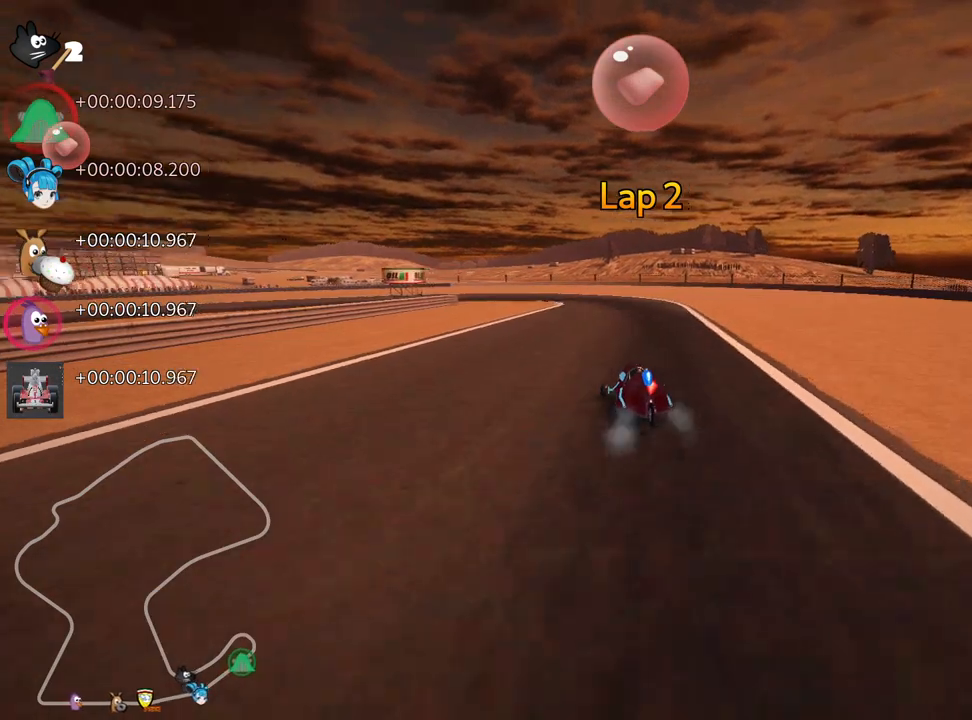
{"keys": ["left", "skid", "up"], "events": [[117, "fire", "up"], [400, "left", "down"], [433, "right", "up"]]}
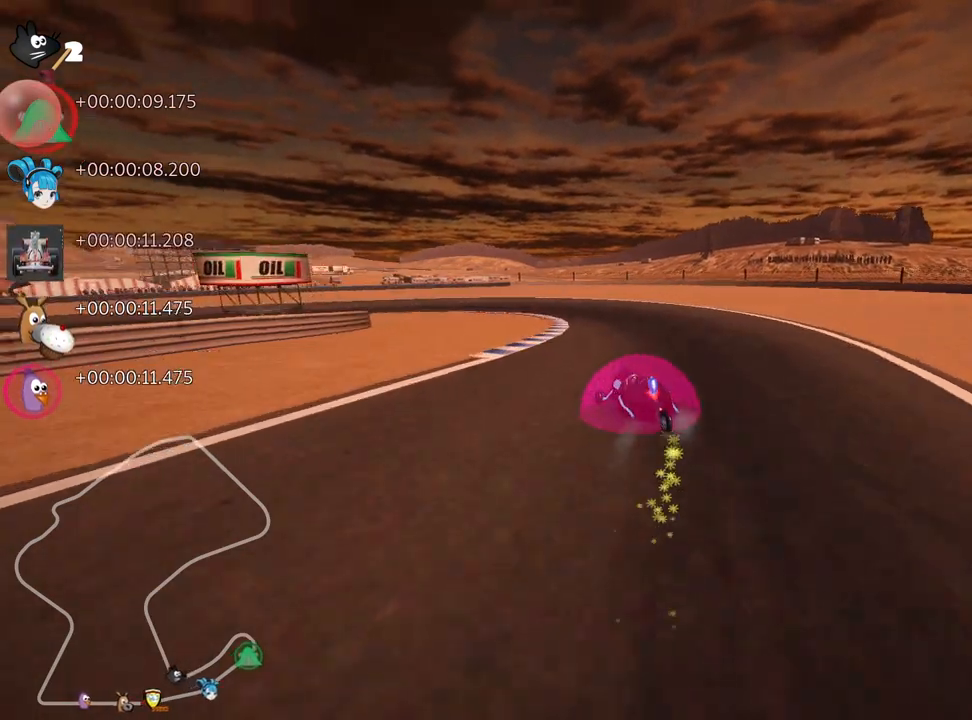
{"keys": ["left", "skid", "up"], "events": []}
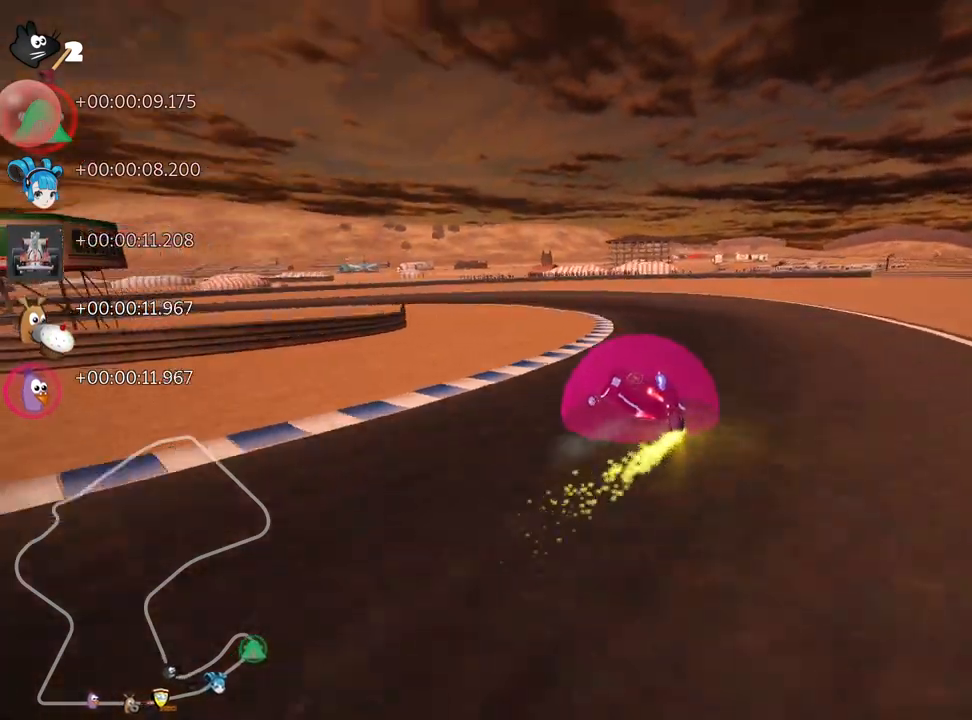
{"keys": ["up"], "events": [[117, "nitro", "down"], [200, "skid", "up"], [283, "nitro", "up"], [383, "left", "up"]]}
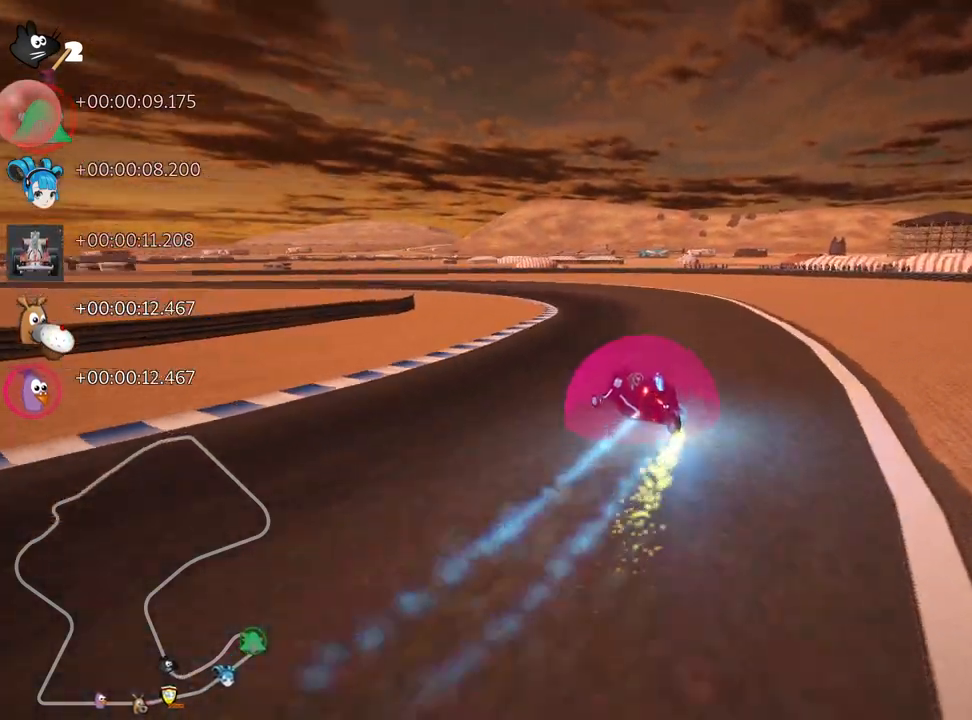
{"keys": ["left", "skid", "up"], "events": [[283, "left", "down"], [300, "skid", "down"]]}
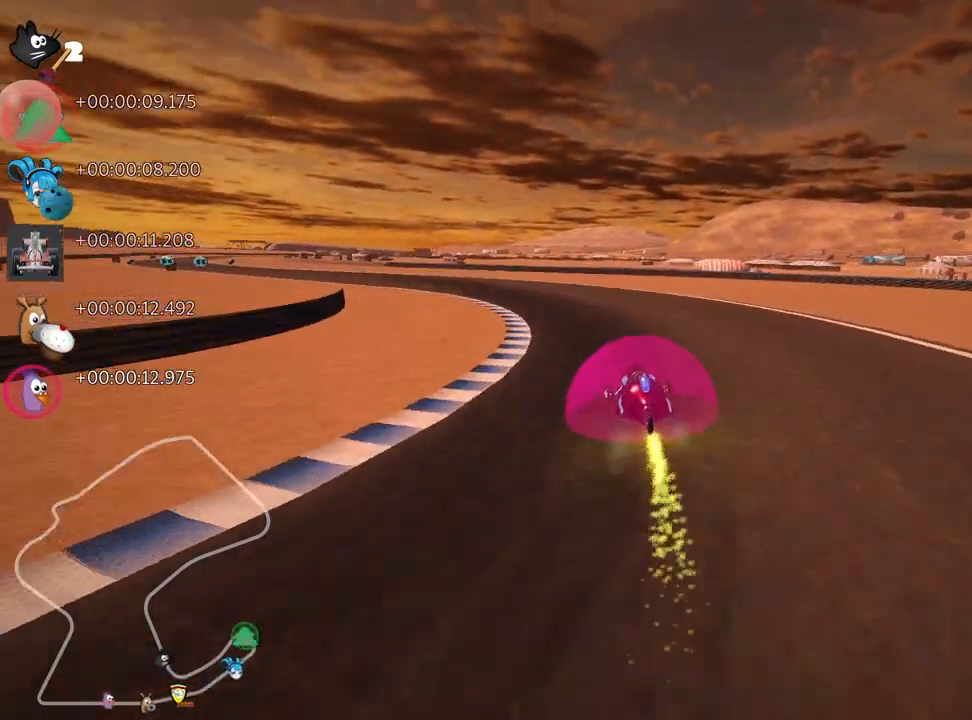
{"keys": ["left", "skid", "up"], "events": []}
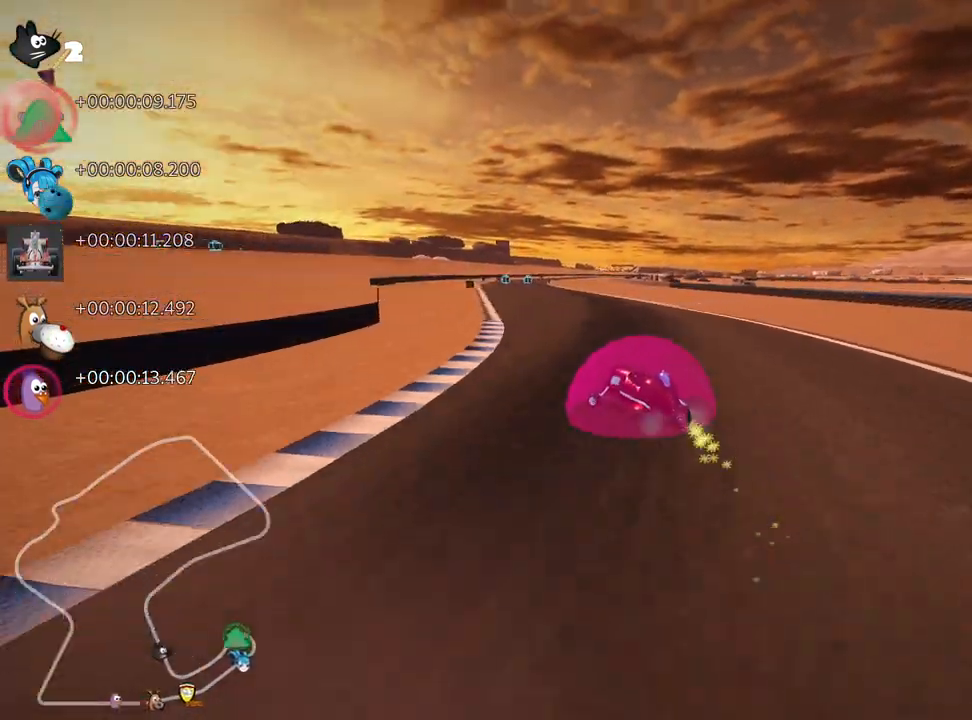
{"keys": ["right", "skid", "up"], "events": [[133, "right", "down"], [150, "left", "up"]]}
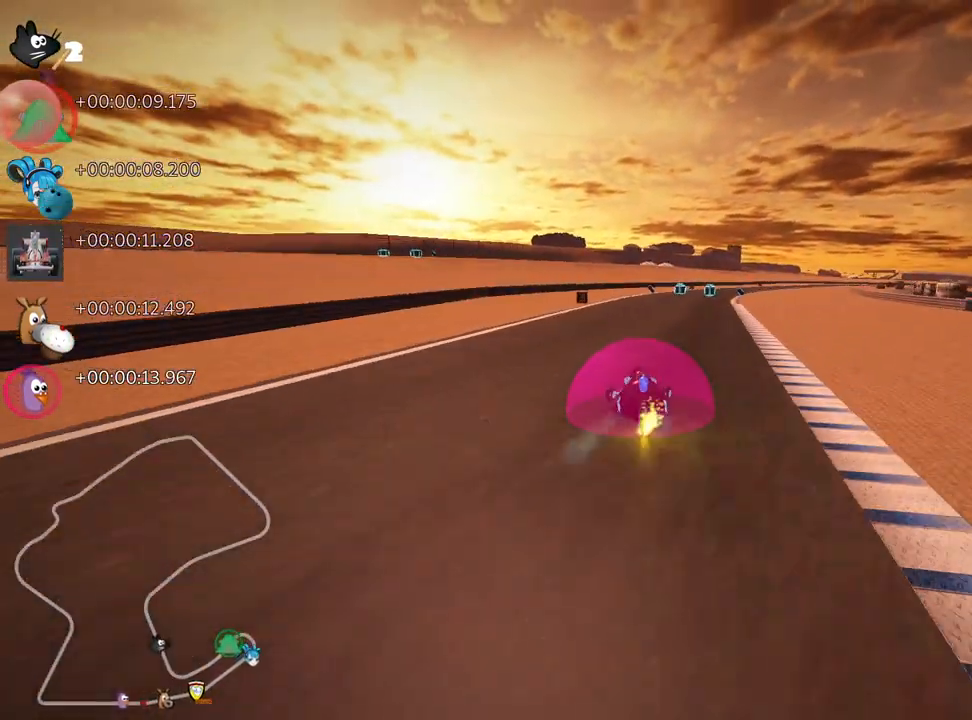
{"keys": ["right", "up"], "events": [[317, "nitro", "down"], [450, "skid", "up"], [483, "nitro", "up"]]}
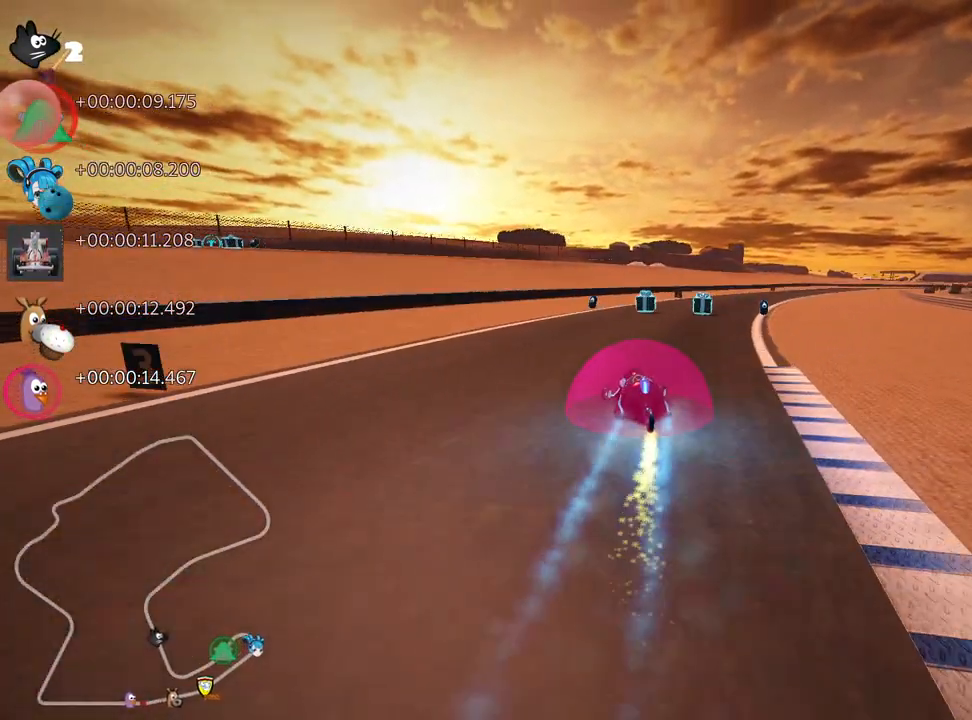
{"keys": ["right", "skid", "up"], "events": [[133, "right", "up"], [333, "right", "down"], [350, "skid", "down"]]}
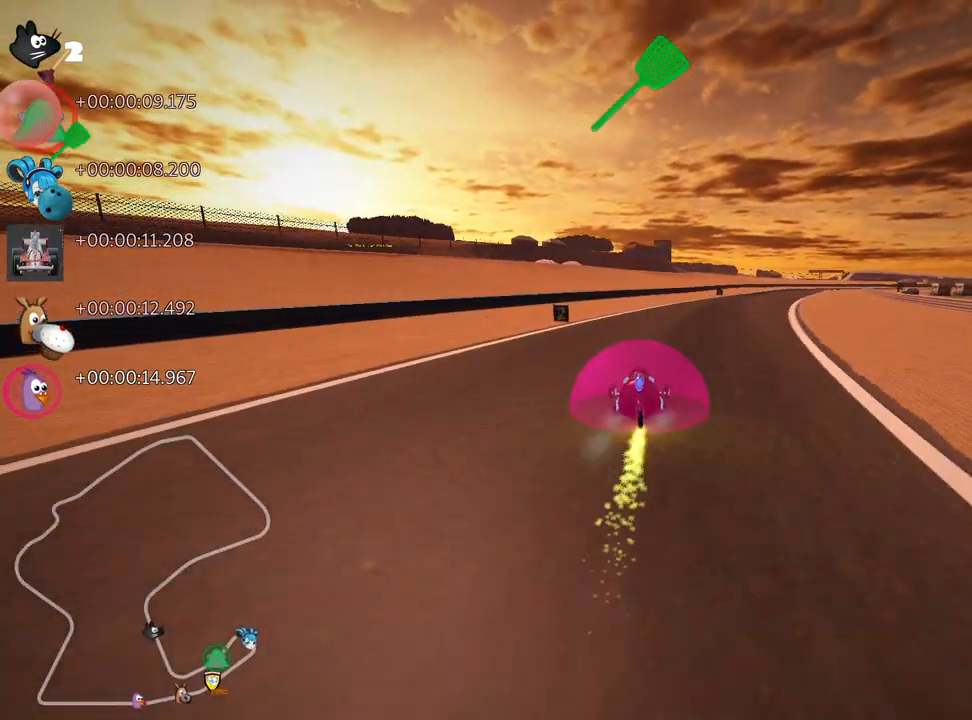
{"keys": ["left", "skid", "up"], "events": [[100, "right", "up"], [117, "left", "down"]]}
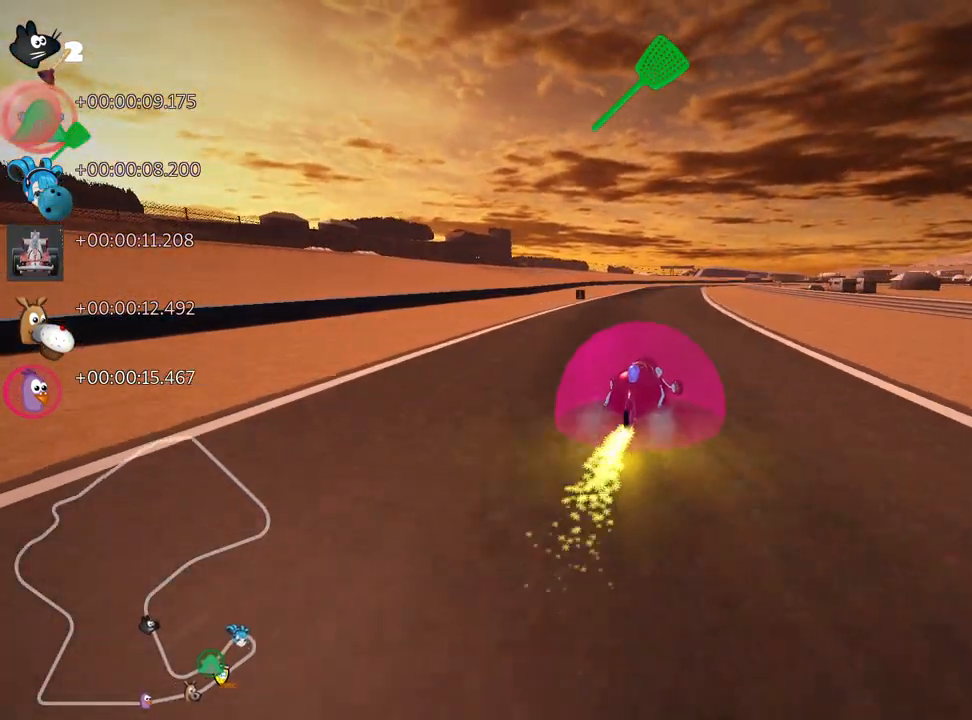
{"keys": ["left", "up"], "events": [[317, "nitro", "down"], [317, "skid", "up"], [483, "nitro", "up"]]}
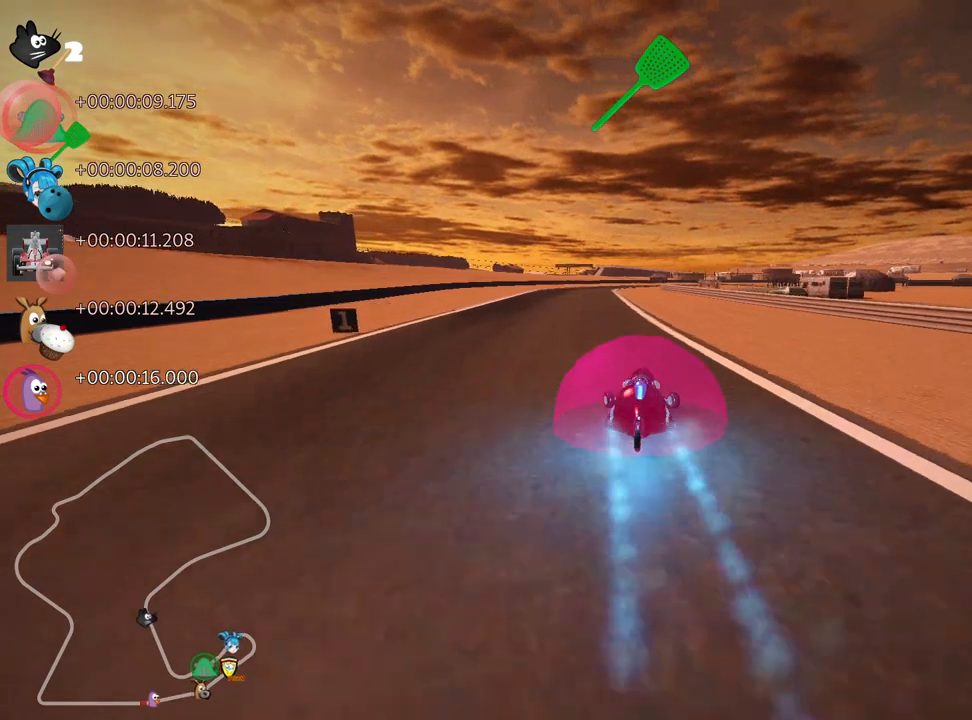
{"keys": ["up"], "events": [[17, "left", "up"]]}
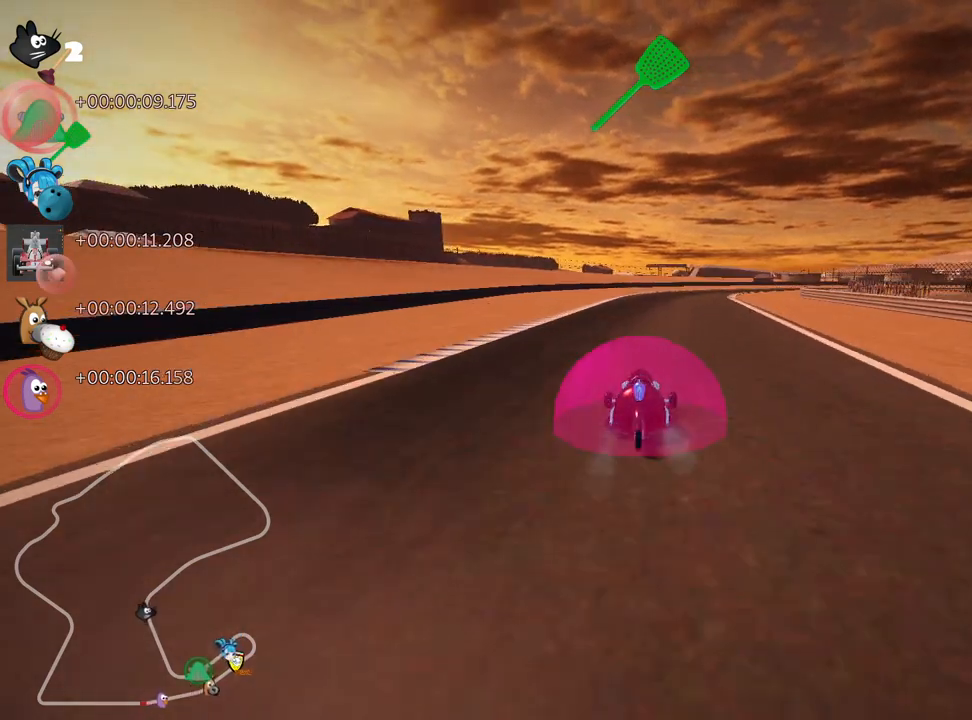
{"keys": ["right", "skid", "up"], "events": [[417, "skid", "down"], [433, "right", "down"]]}
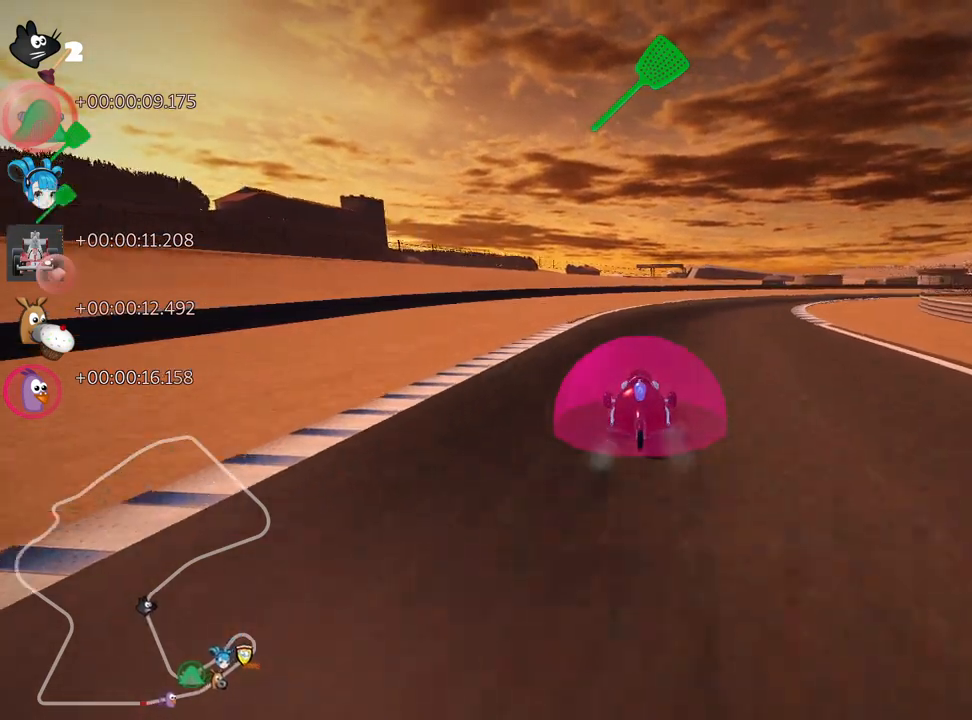
{"keys": ["left", "skid", "up"], "events": [[400, "left", "down"], [433, "right", "up"]]}
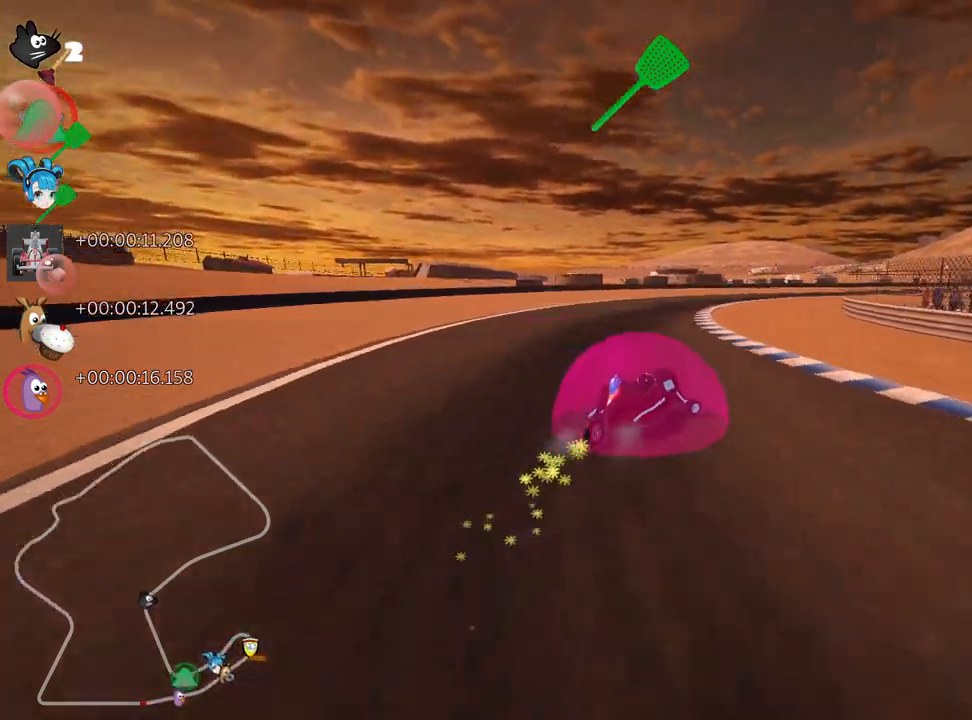
{"keys": ["right", "skid", "up"], "events": [[283, "right", "down"], [317, "left", "up"]]}
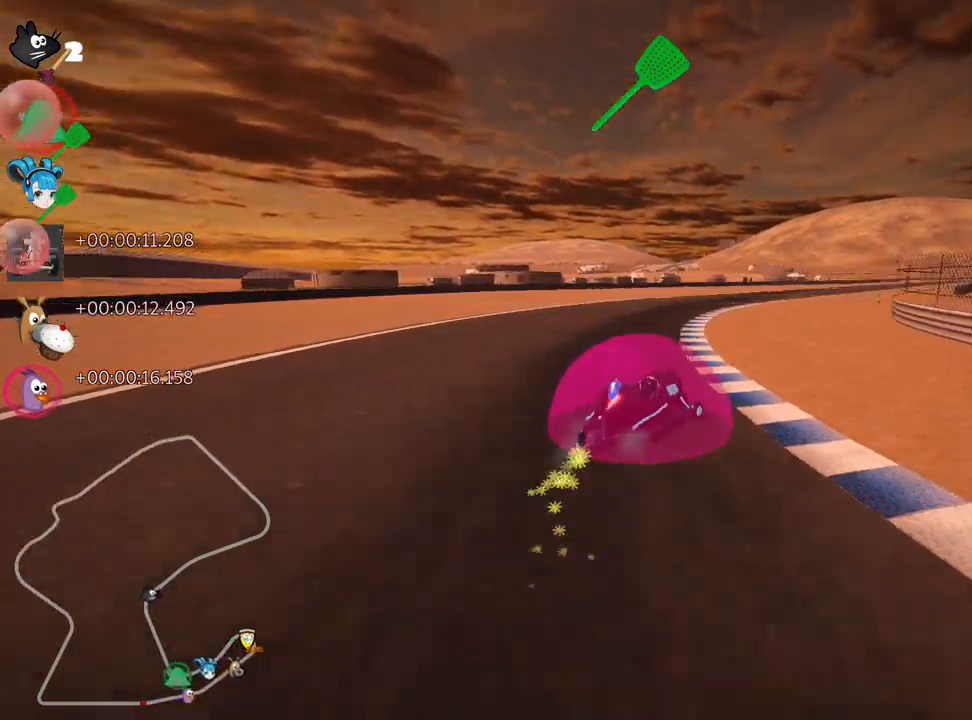
{"keys": ["left", "skid", "up"], "events": [[33, "nitro", "down"], [167, "nitro", "up"], [283, "left", "down"], [333, "right", "up"]]}
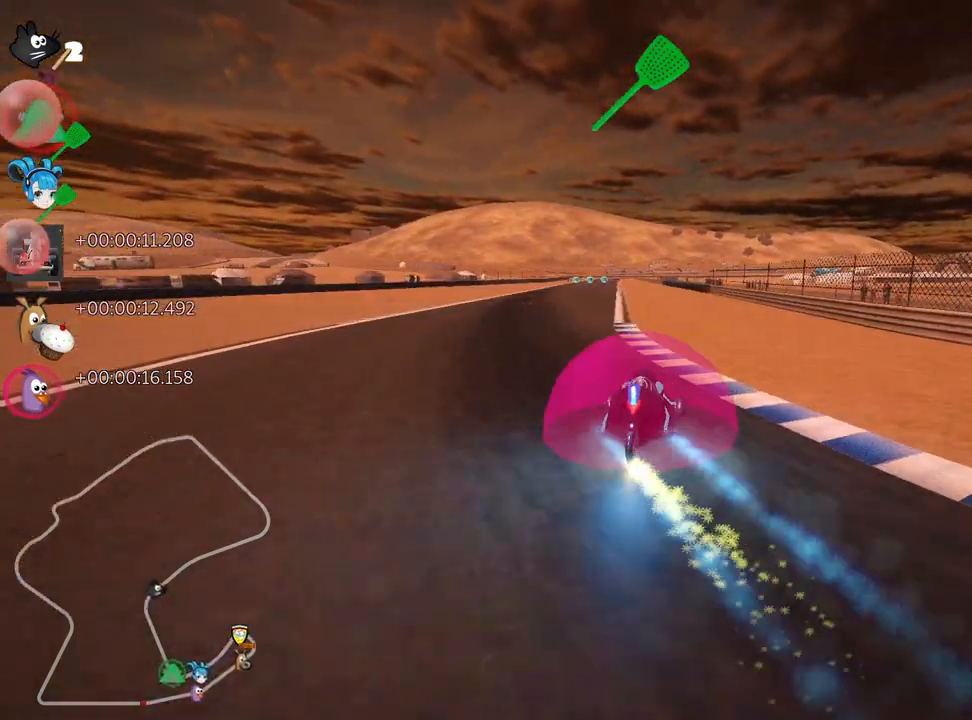
{"keys": ["left", "skid", "up"], "events": []}
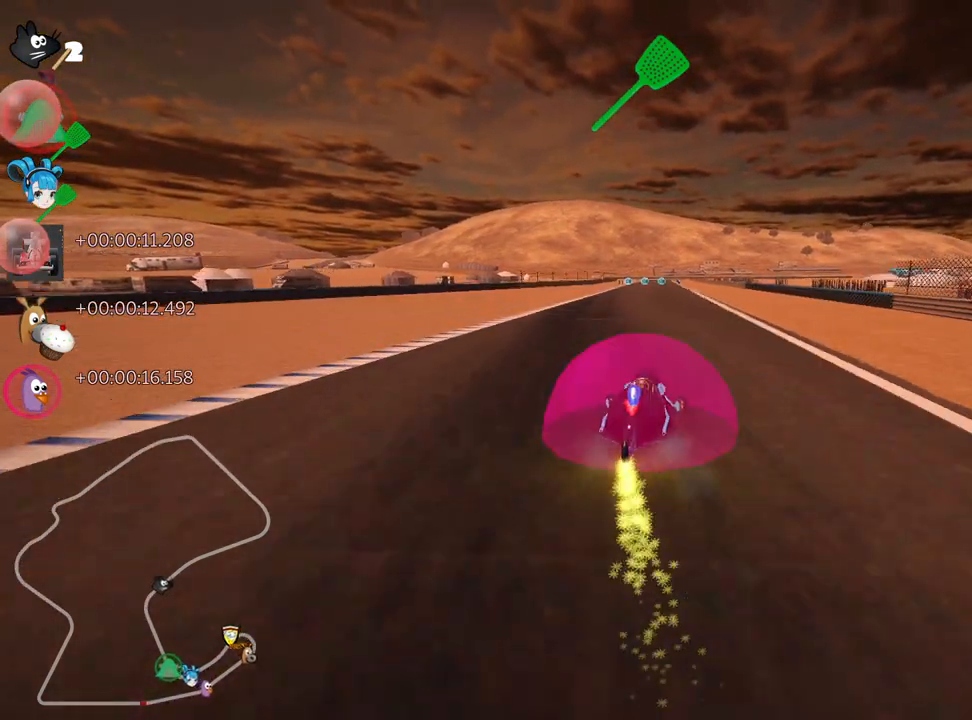
{"keys": ["left", "skid", "up"], "events": []}
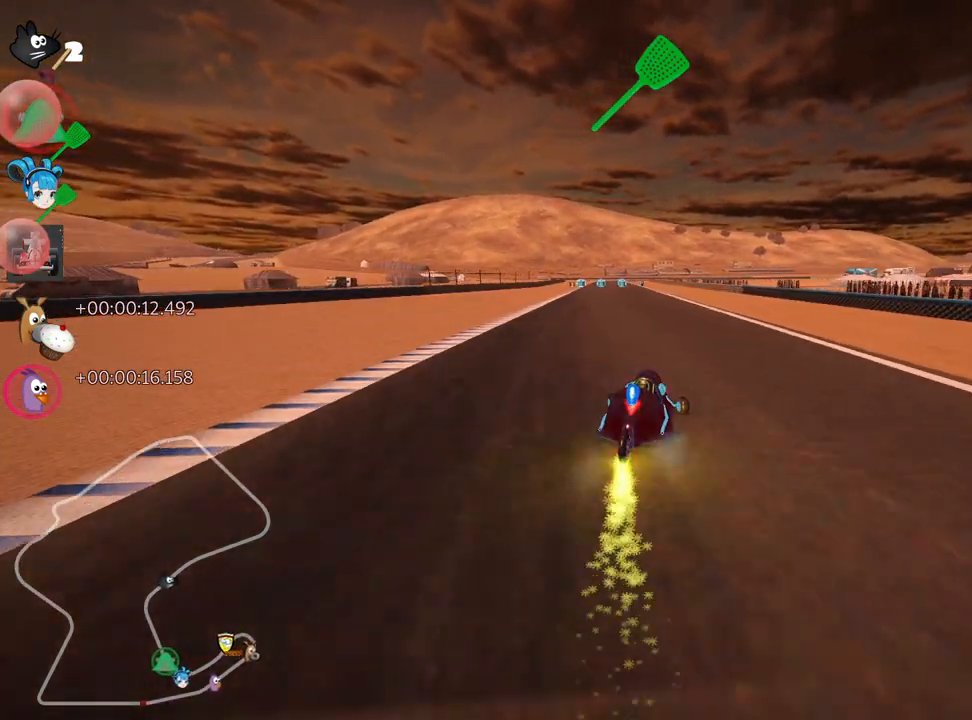
{"keys": ["left", "skid", "up"], "events": []}
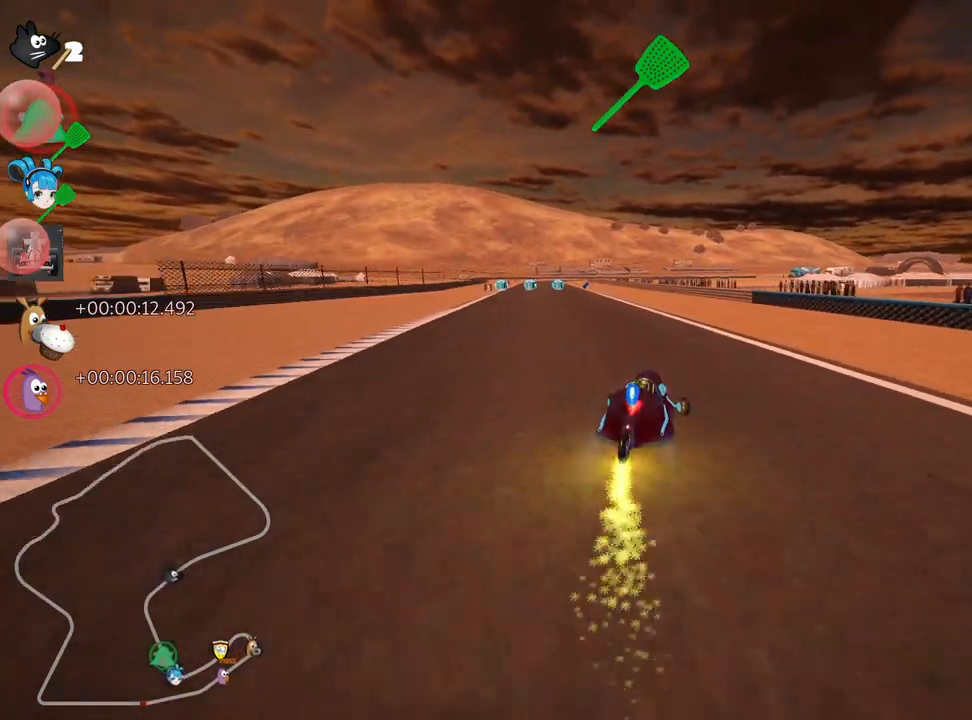
{"keys": ["up"], "events": [[67, "nitro", "down"], [133, "skid", "up"], [267, "nitro", "up"], [350, "left", "up"]]}